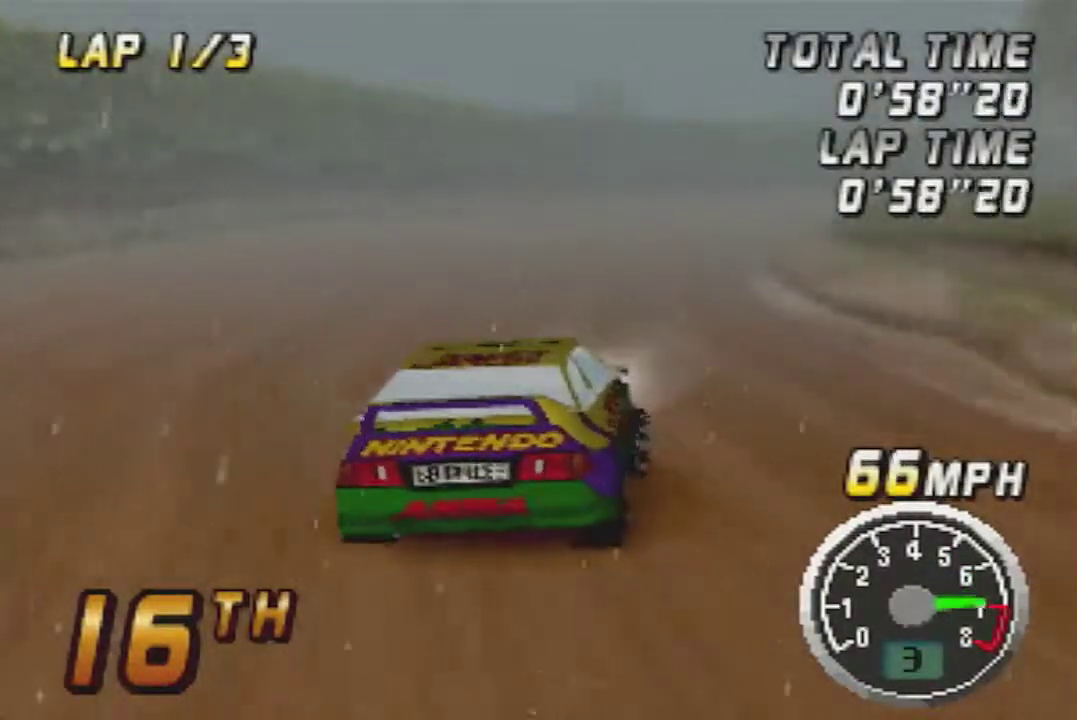
Gameplay with a controller (Nintendo layout); each line is a JSON object with the inputs held at the frame after it. "events" lists button and stick changes between this image and that frame as [ms after this image, input, new state], when the widget could be followed in between. Not read: A L3 R3.
{"buttons": [], "left_stick": "center", "events": [[317, "left_stick", "right"], [383, "left_stick", "center"]]}
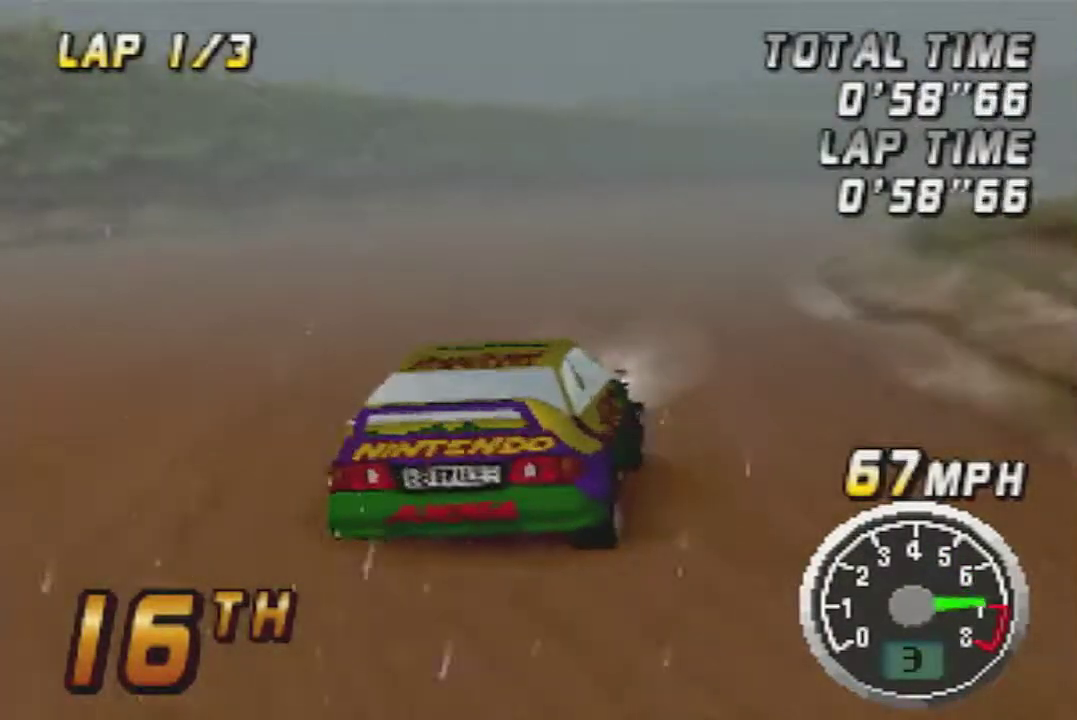
{"buttons": [], "left_stick": "center", "events": []}
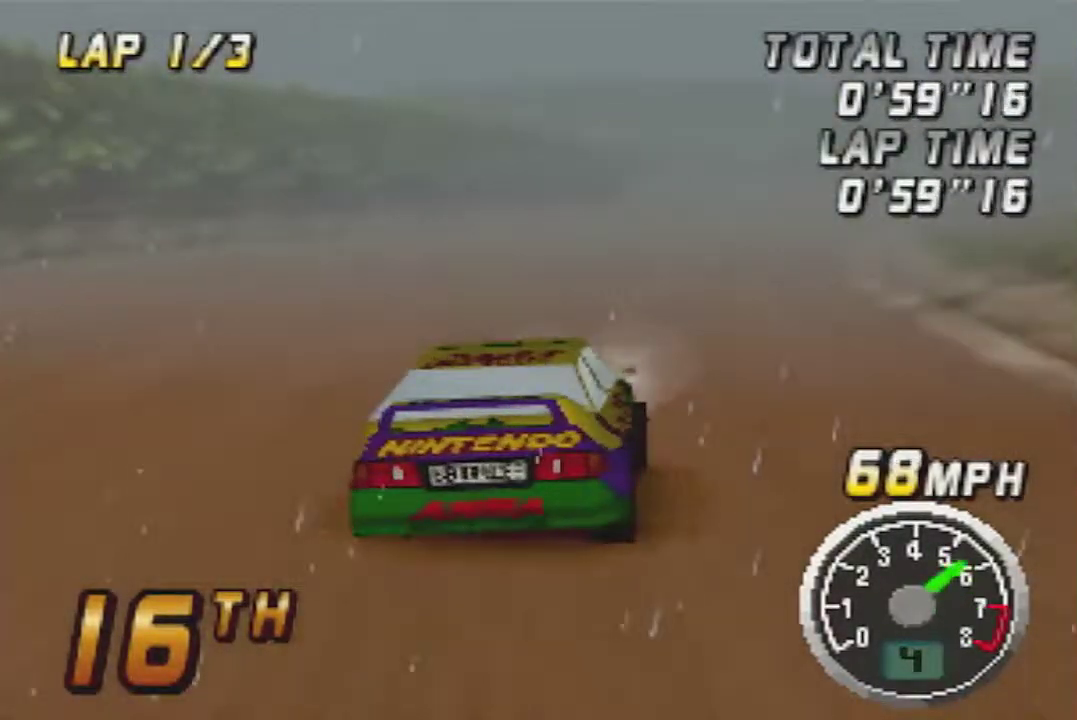
{"buttons": [], "left_stick": "center", "events": []}
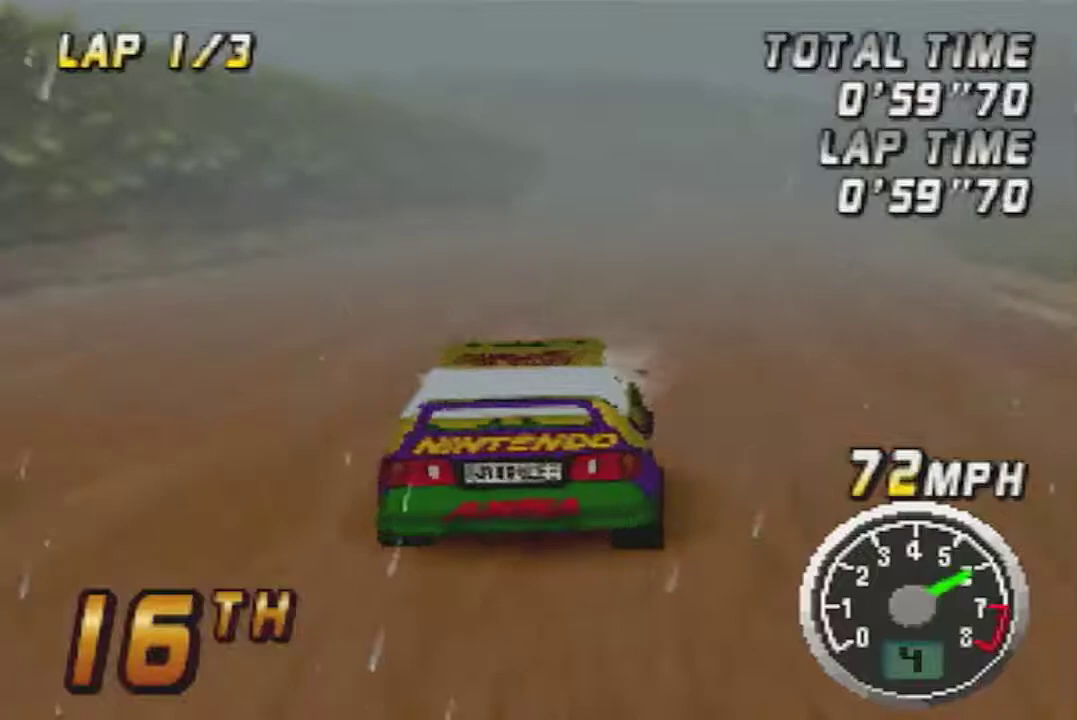
{"buttons": [], "left_stick": "center", "events": []}
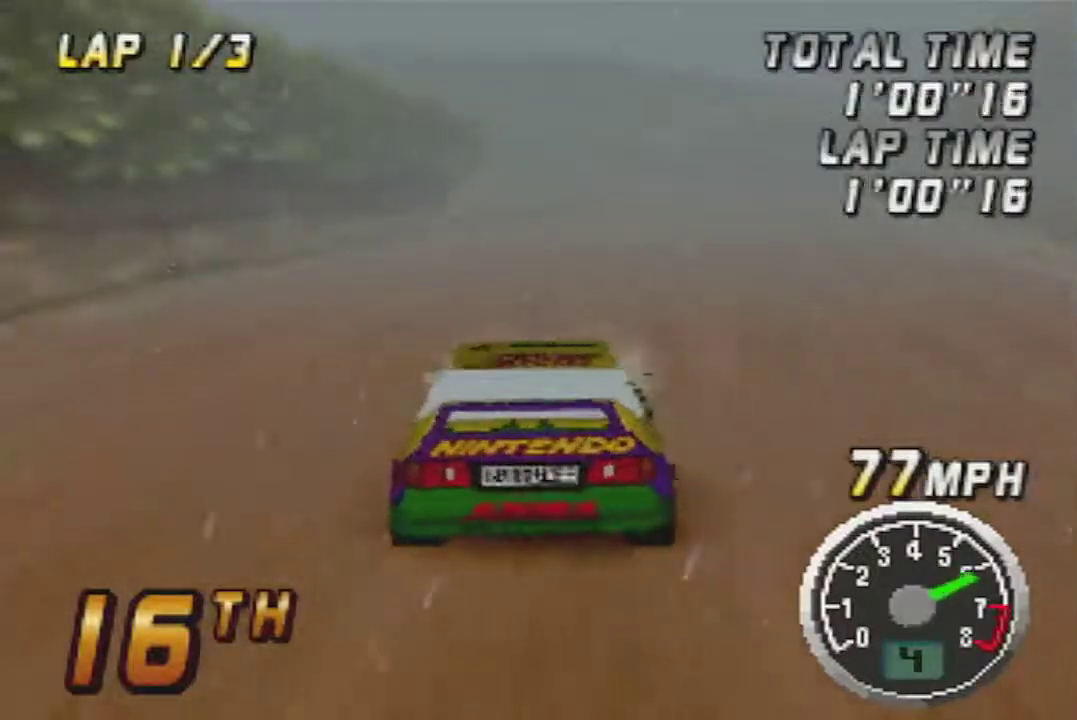
{"buttons": [], "left_stick": "center", "events": []}
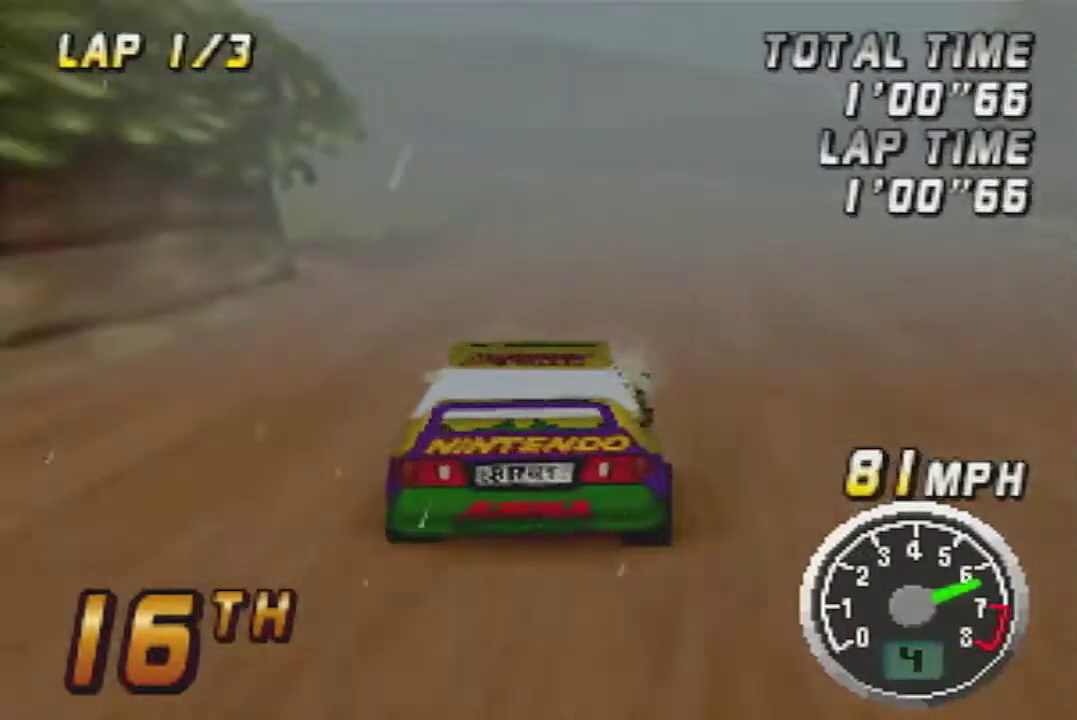
{"buttons": [], "left_stick": "center", "events": []}
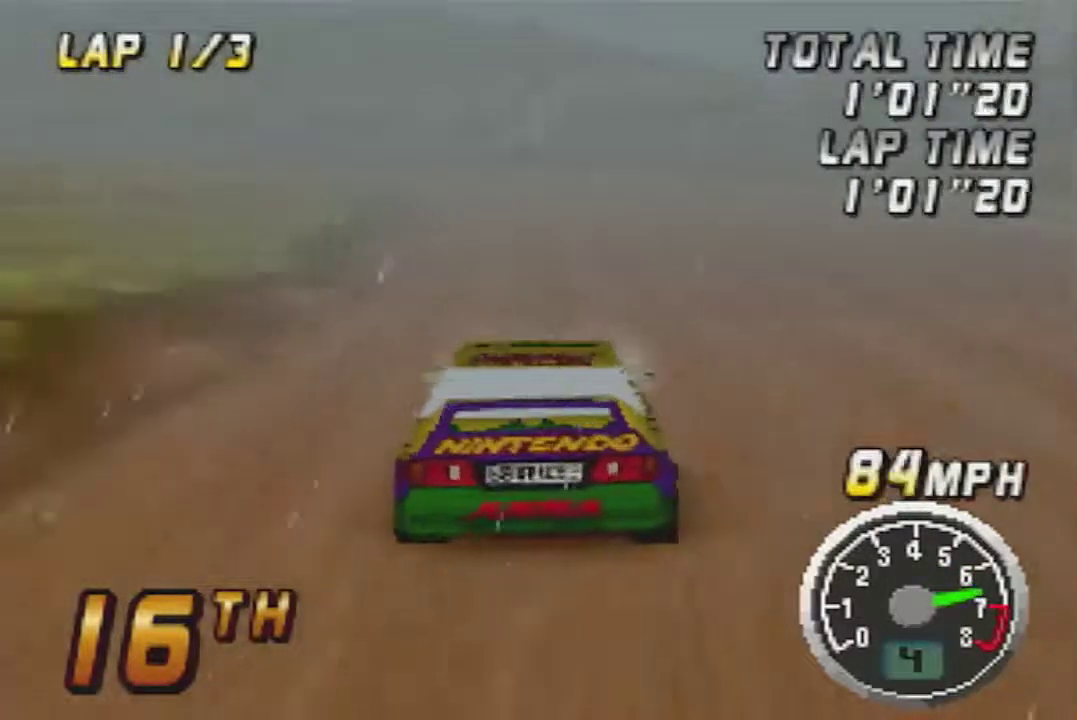
{"buttons": [], "left_stick": "center", "events": [[167, "left_stick", "left"], [217, "left_stick", "center"], [350, "left_stick", "left"], [433, "left_stick", "center"]]}
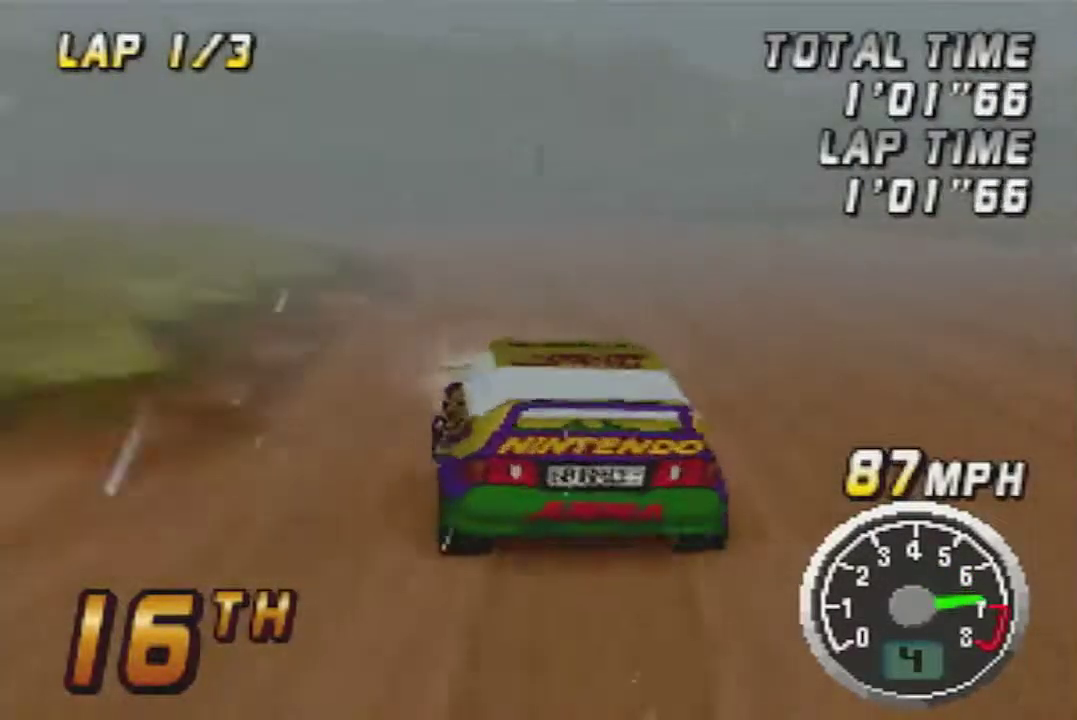
{"buttons": [], "left_stick": "left", "events": [[383, "left_stick", "left"]]}
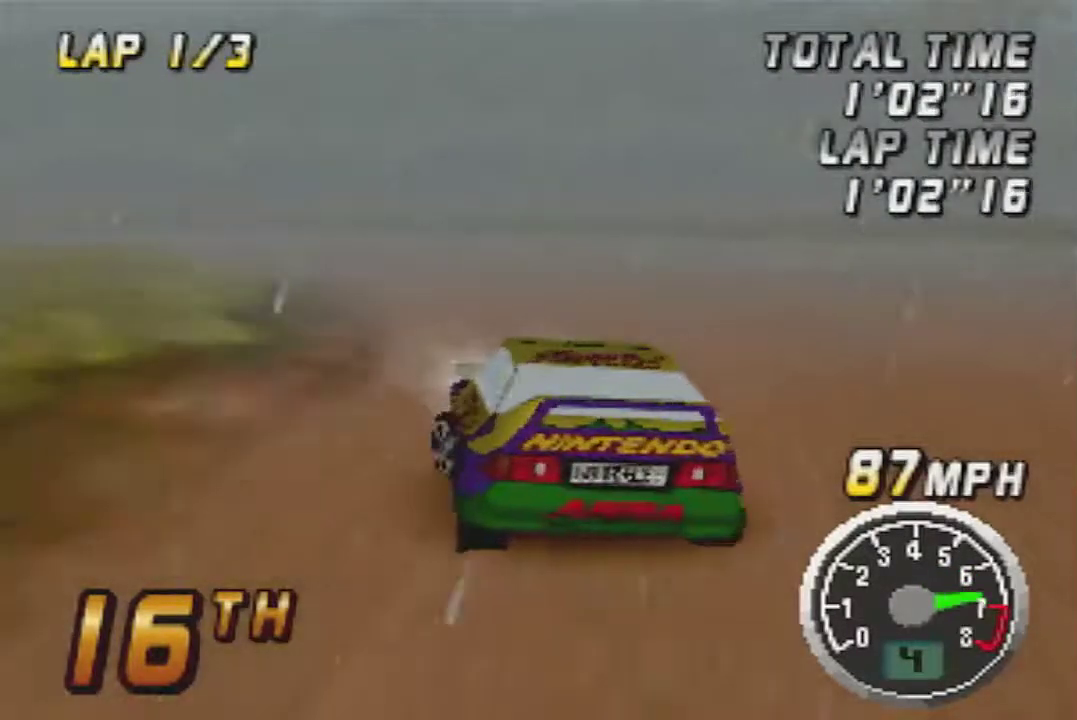
{"buttons": [], "left_stick": "center", "events": [[250, "left_stick", "center"]]}
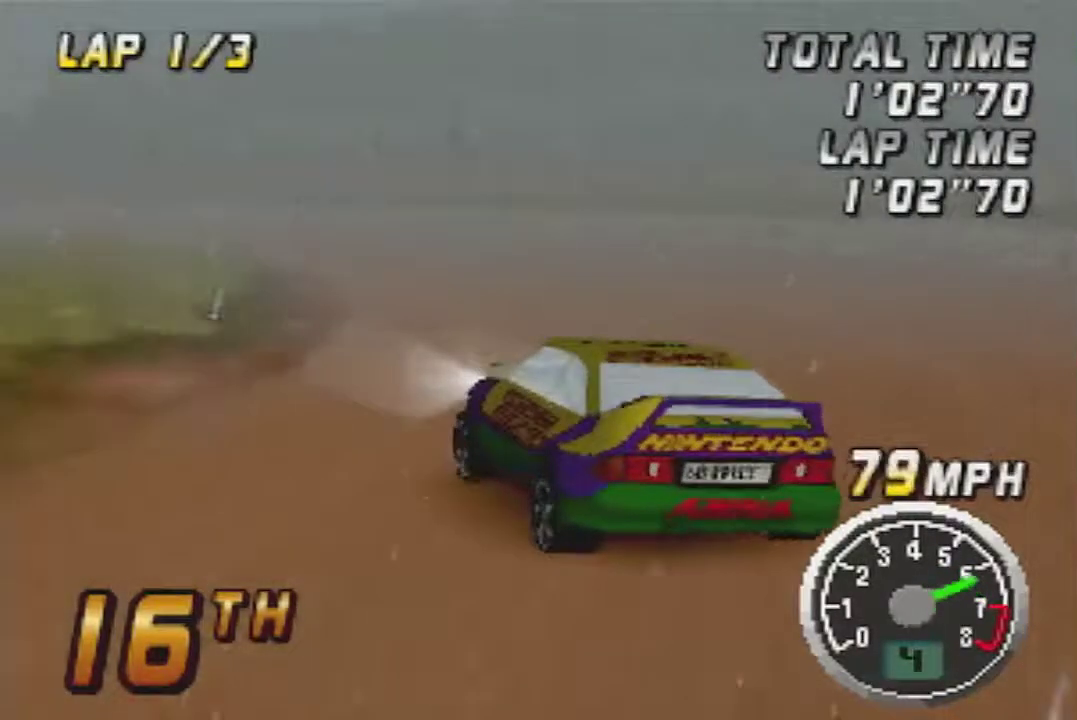
{"buttons": [], "left_stick": "left", "events": [[433, "left_stick", "left"]]}
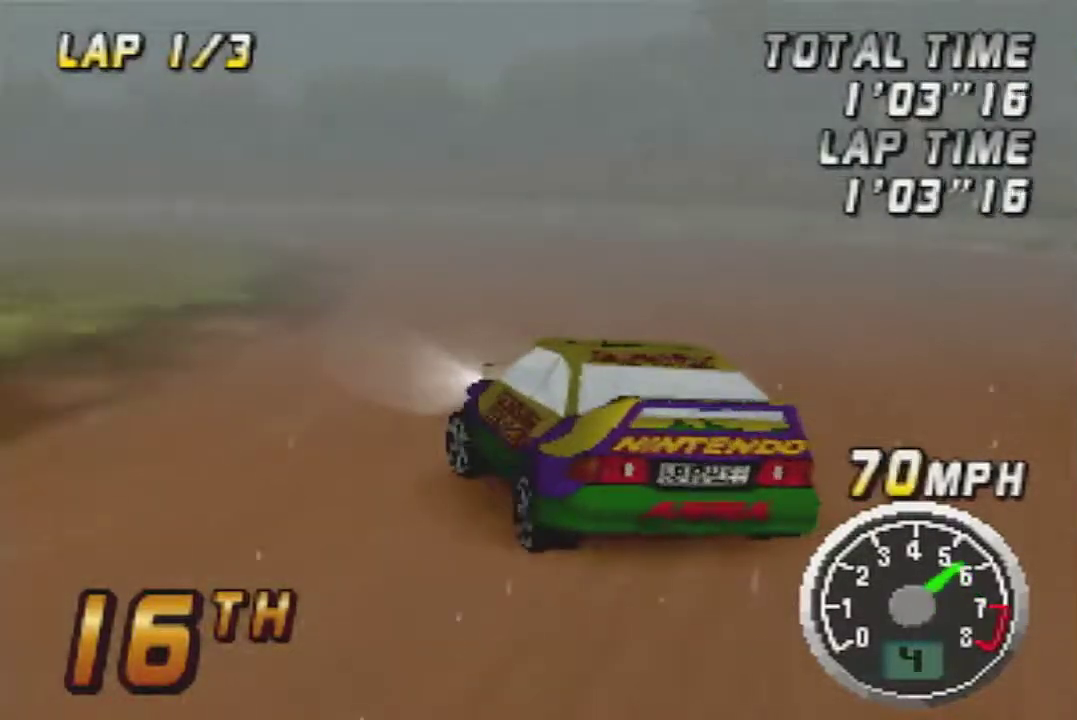
{"buttons": [], "left_stick": "center", "events": [[100, "left_stick", "center"]]}
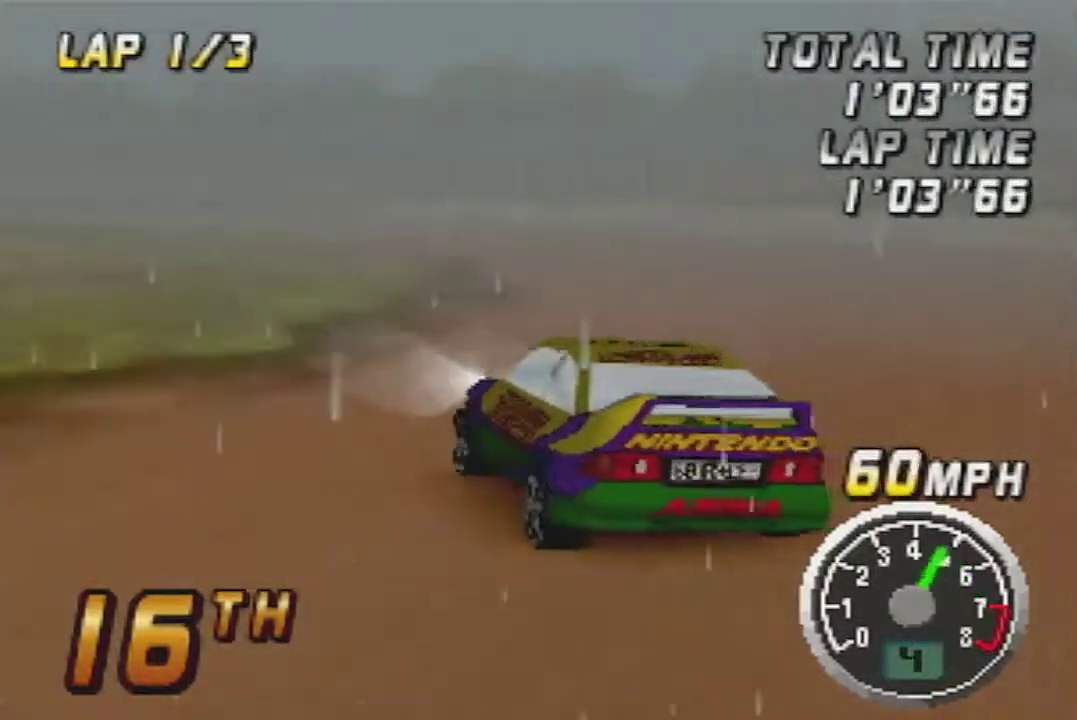
{"buttons": [], "left_stick": "center", "events": []}
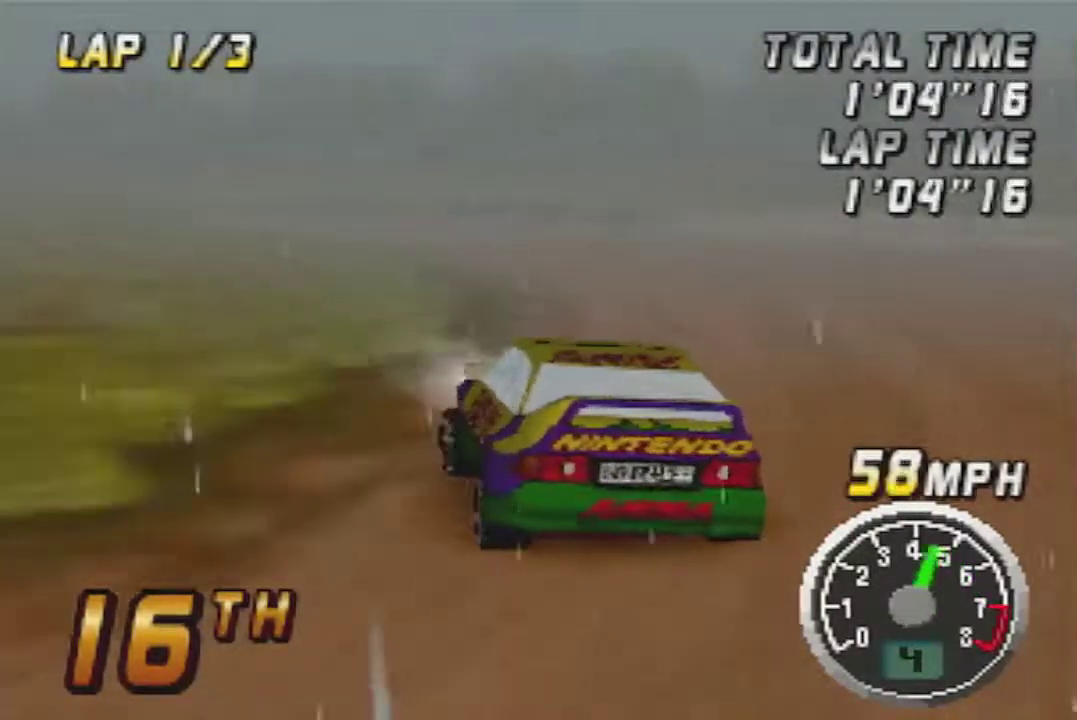
{"buttons": [], "left_stick": "center", "events": []}
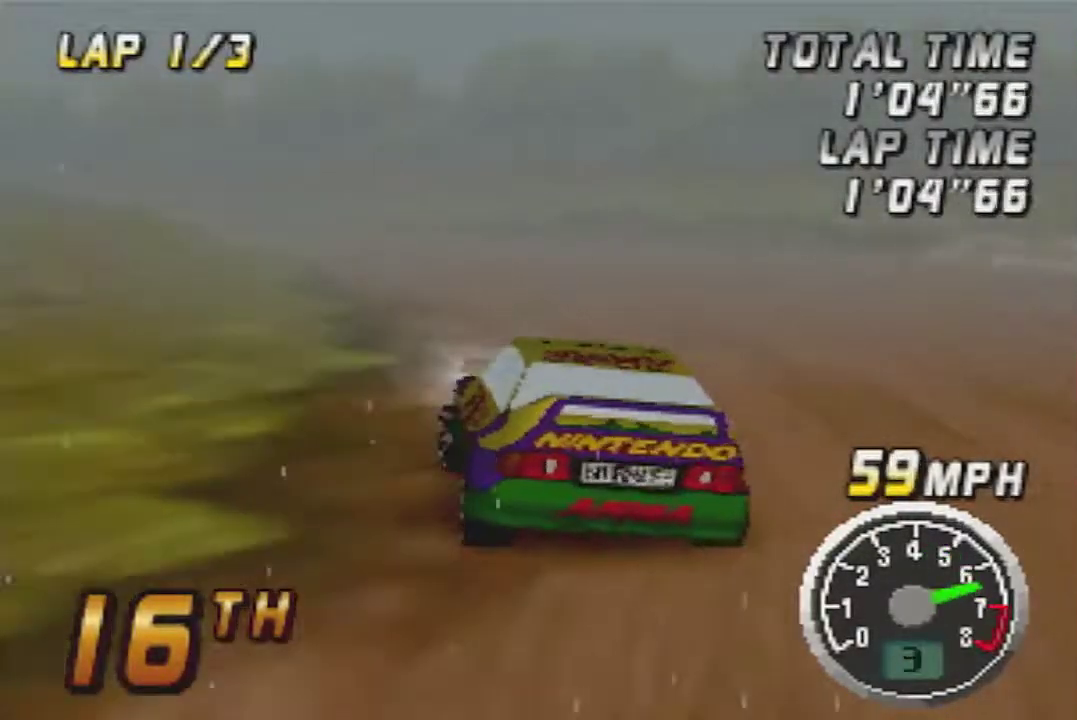
{"buttons": [], "left_stick": "center", "events": [[217, "left_stick", "left"], [317, "left_stick", "center"]]}
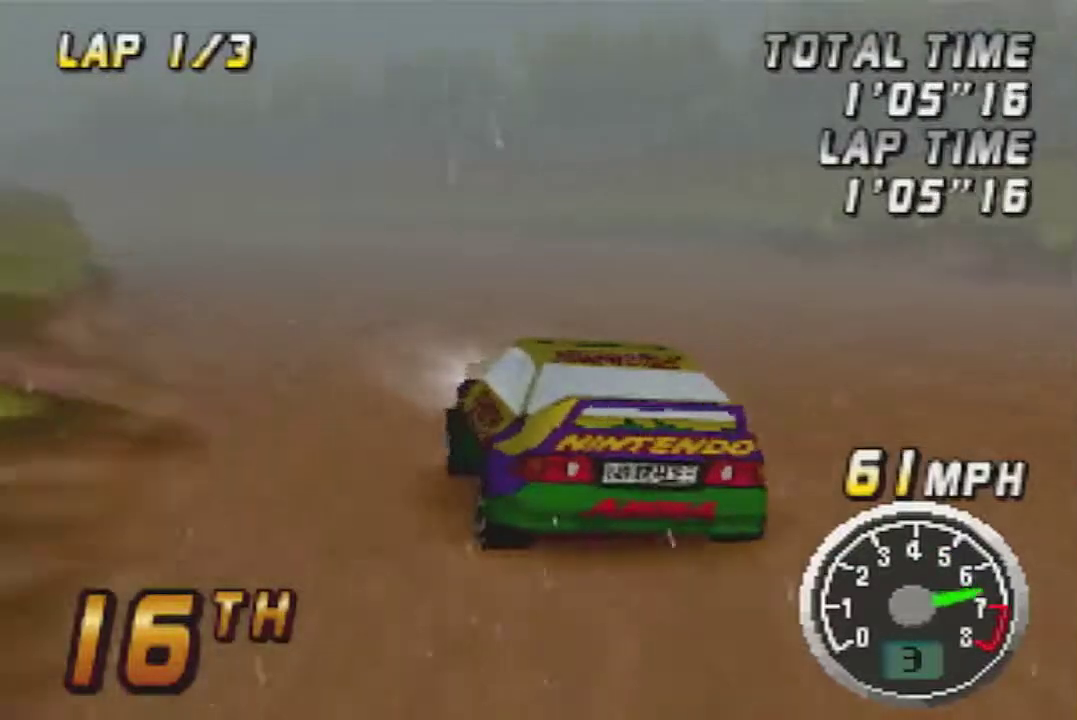
{"buttons": [], "left_stick": "center", "events": [[150, "left_stick", "left"], [433, "left_stick", "center"]]}
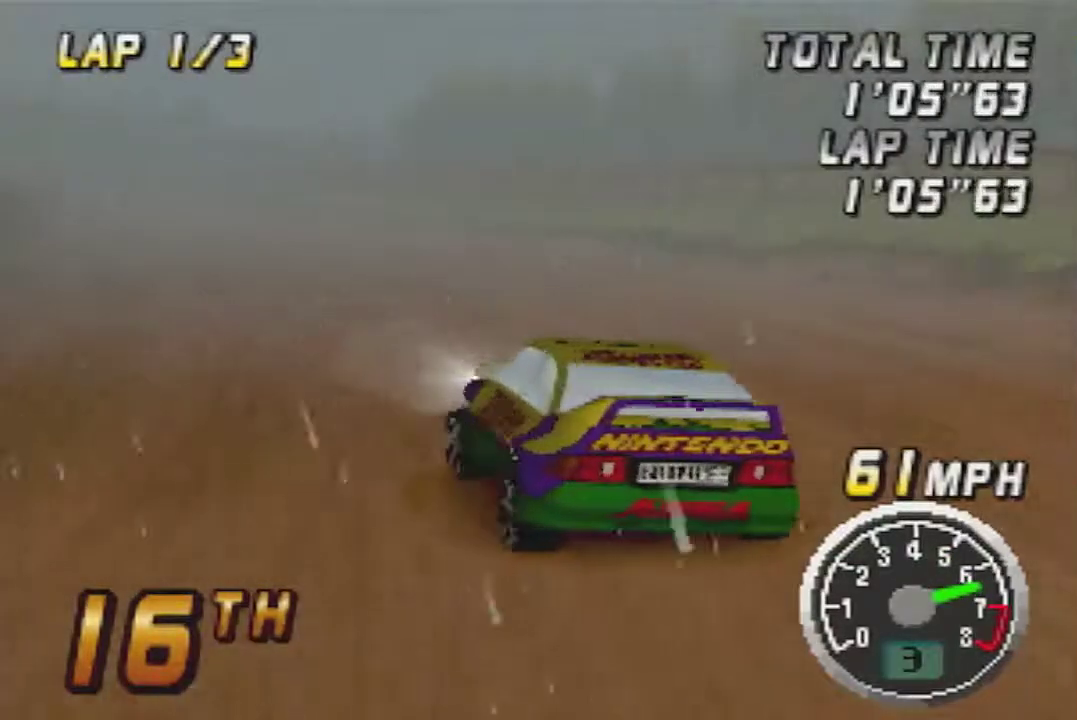
{"buttons": [], "left_stick": "center", "events": [[117, "left_stick", "right"], [333, "left_stick", "center"]]}
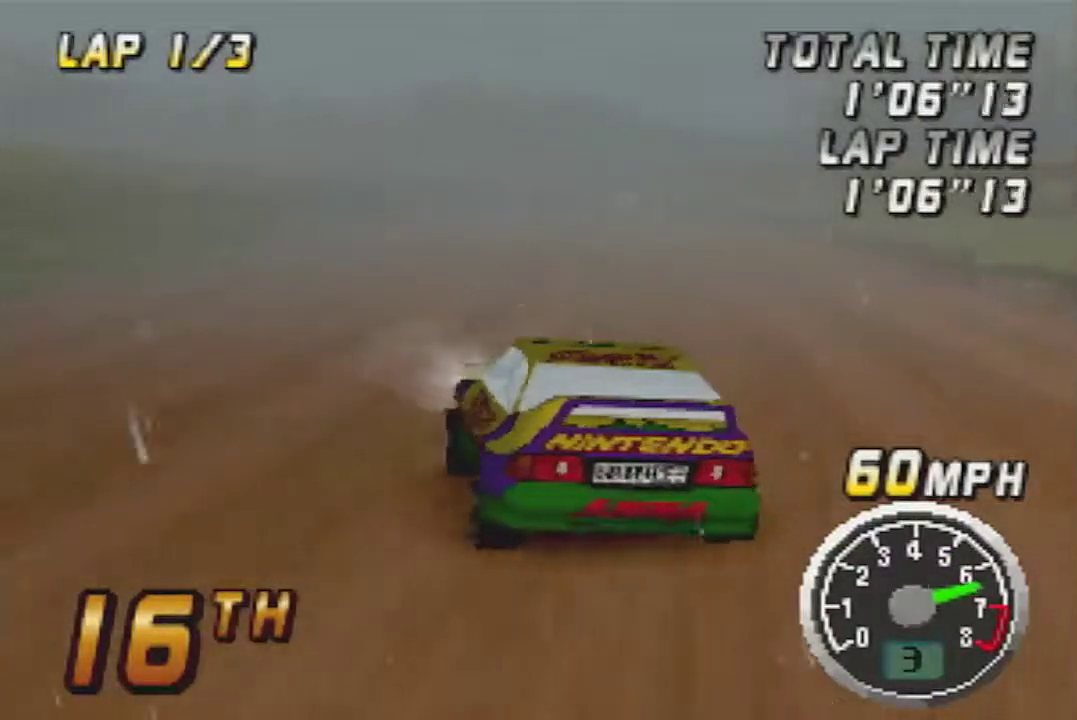
{"buttons": [], "left_stick": "center", "events": []}
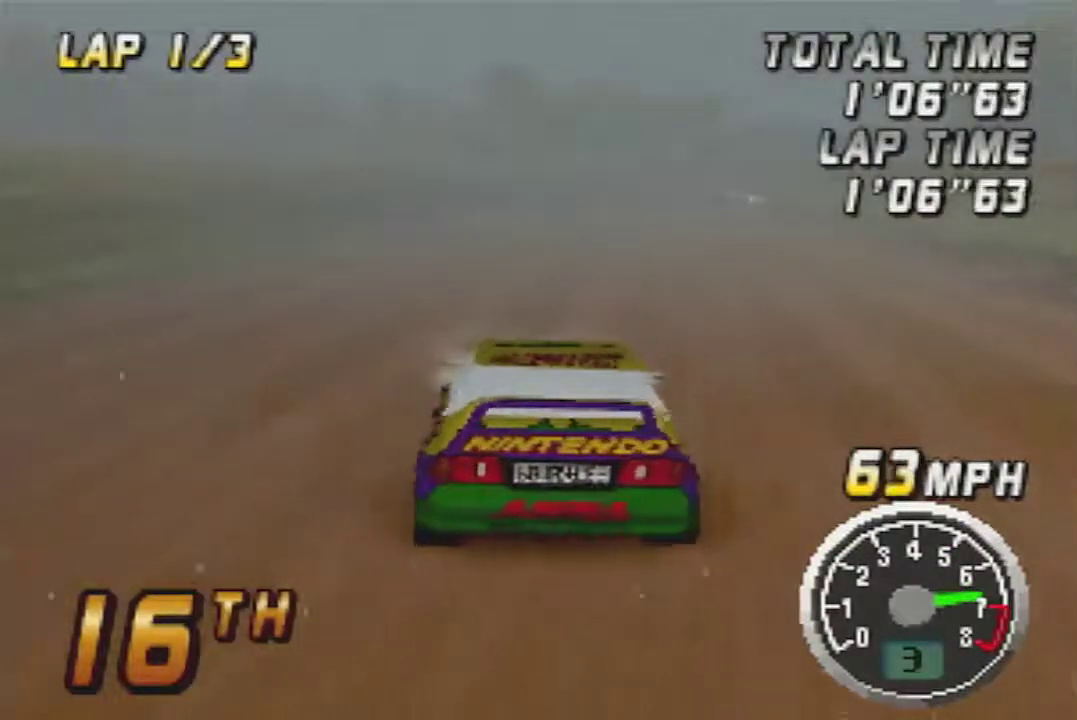
{"buttons": [], "left_stick": "left", "events": [[467, "left_stick", "left"]]}
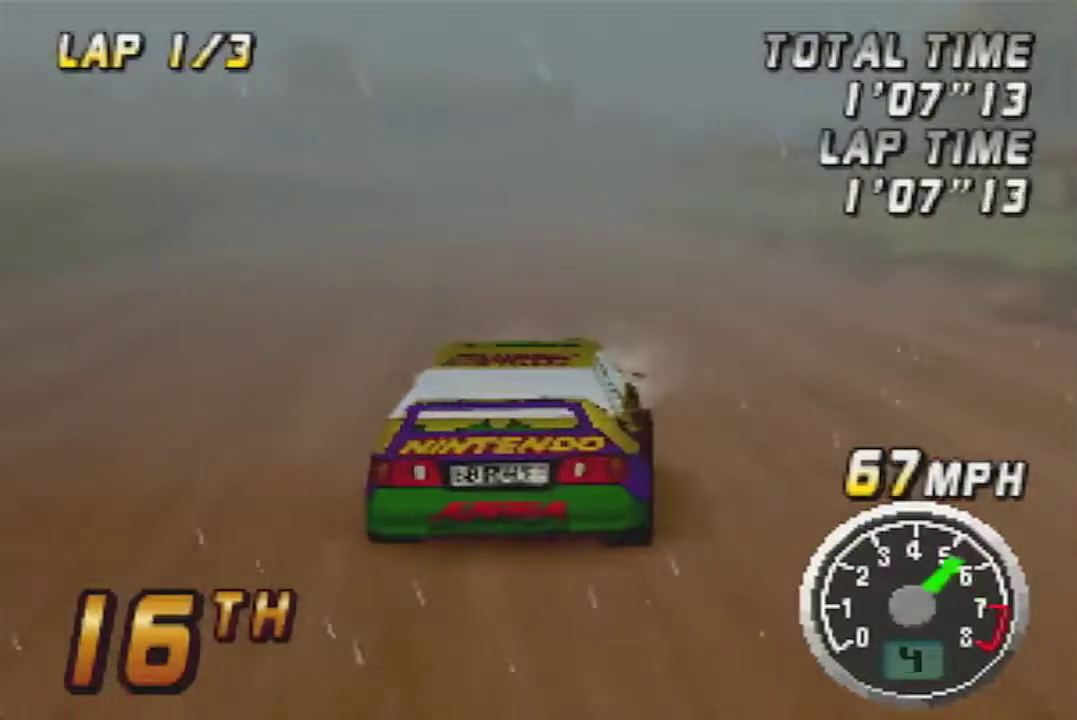
{"buttons": [], "left_stick": "center", "events": [[67, "left_stick", "center"], [400, "left_stick", "left"], [500, "left_stick", "center"]]}
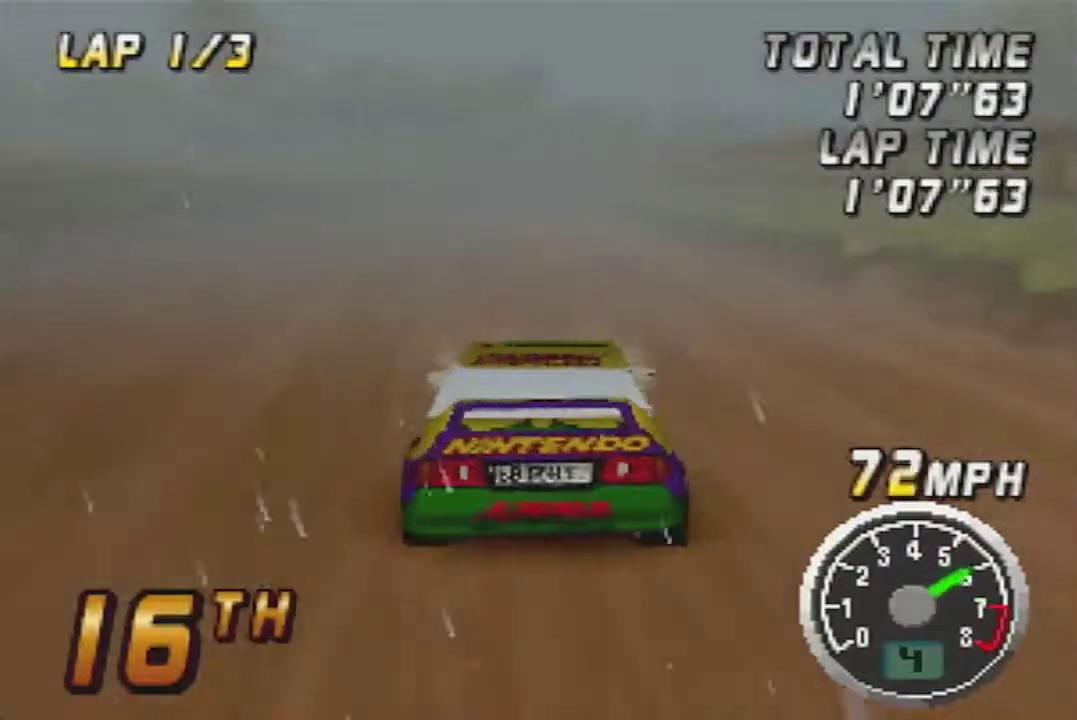
{"buttons": [], "left_stick": "center", "events": []}
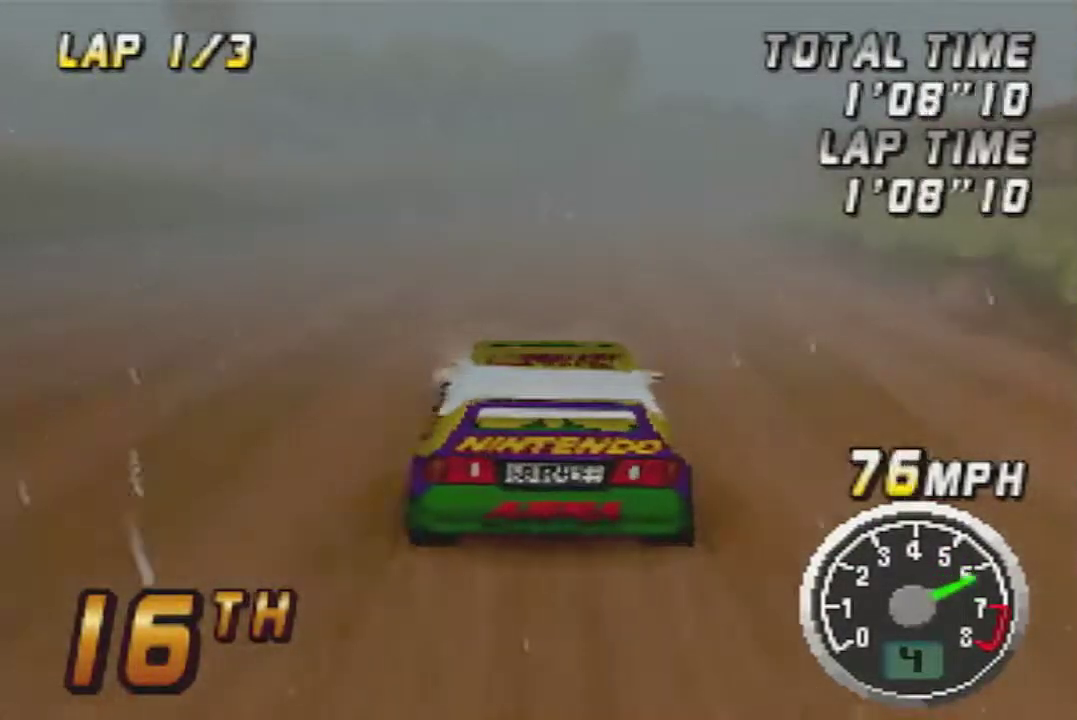
{"buttons": [], "left_stick": "center", "events": [[400, "left_stick", "right"], [500, "left_stick", "center"]]}
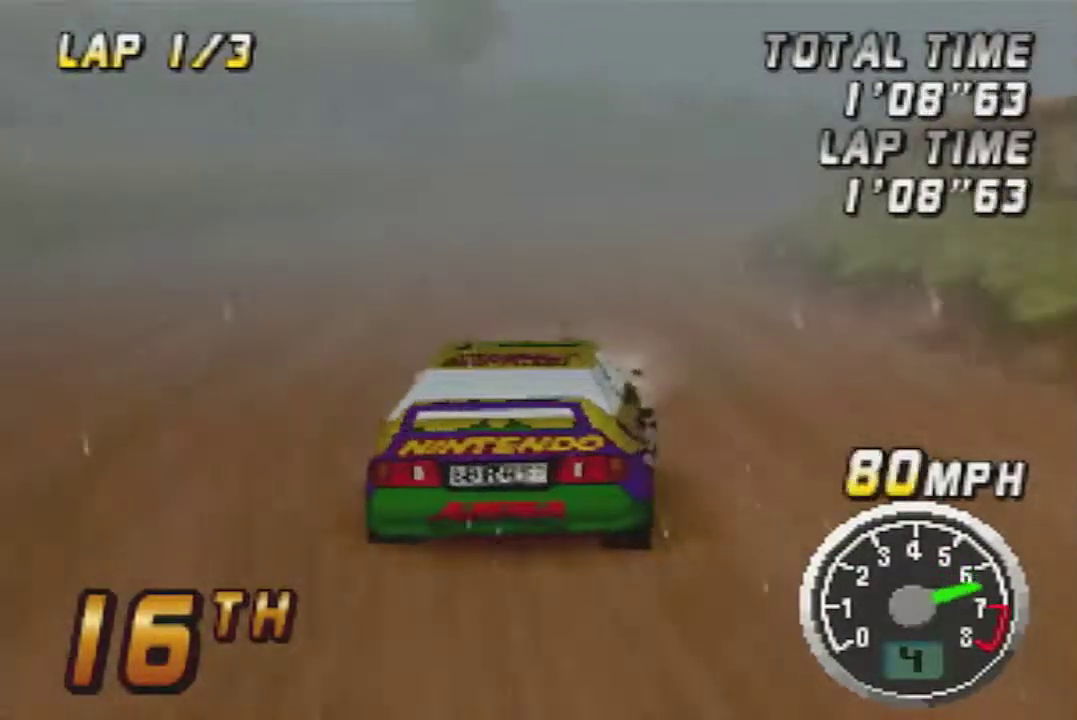
{"buttons": [], "left_stick": "right", "events": [[433, "left_stick", "right"]]}
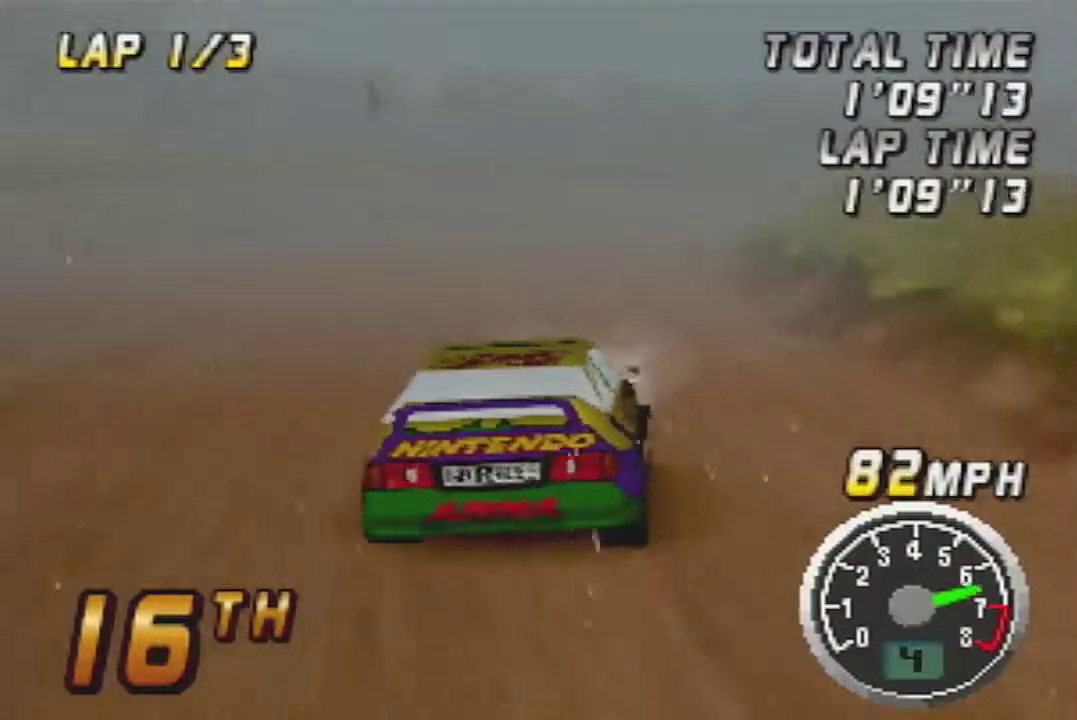
{"buttons": [], "left_stick": "center", "events": [[250, "left_stick", "center"]]}